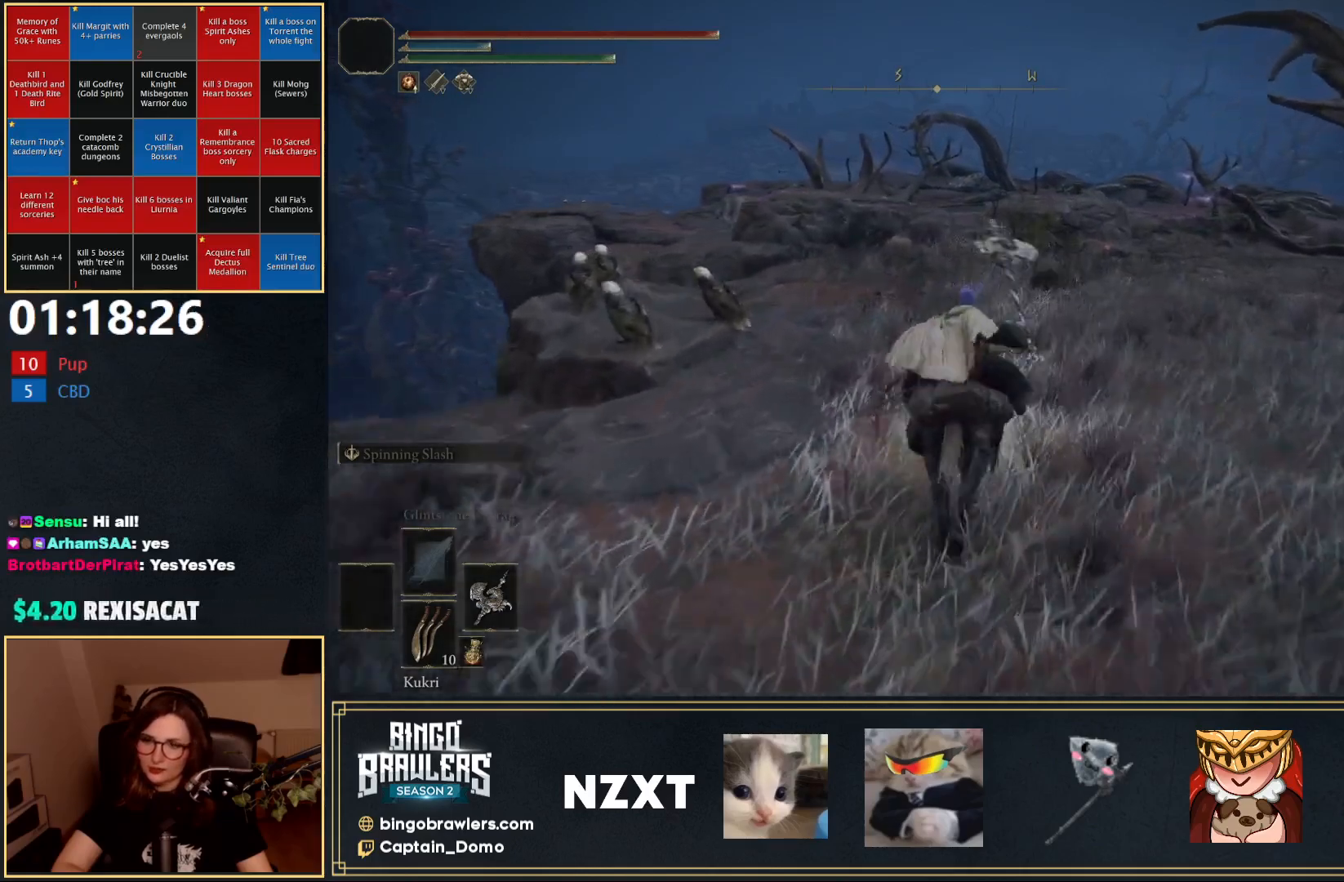
Gameplay with a controller (Xbox layout); each line is a JSON object with the inputs held at the frame after it. "events" lists button and stick changes between this image and that frame as [ms after this image, input, new state], when the widget could be followed in between.
{"buttons": [], "left_stick": "up", "right_stick": "center", "events": []}
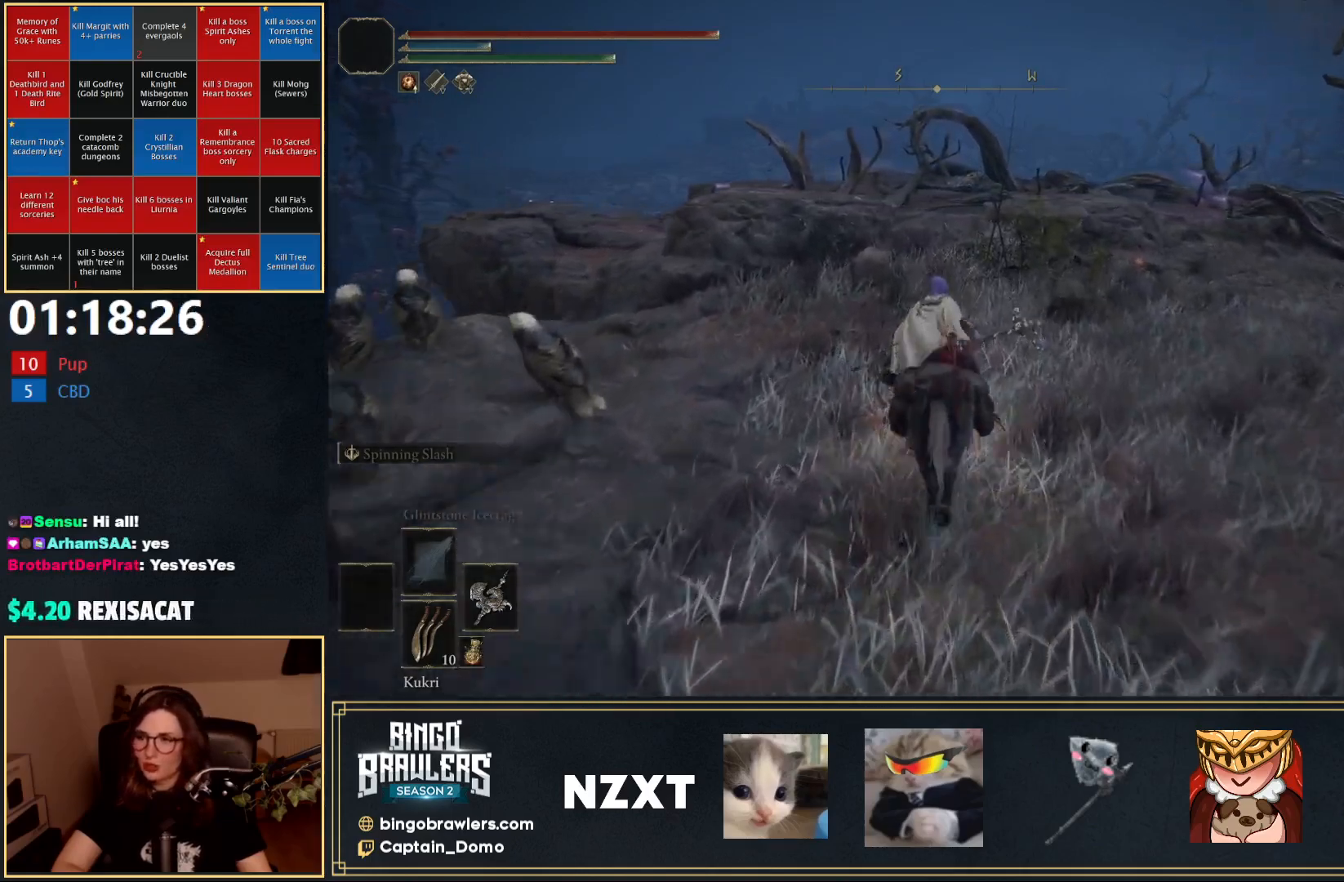
{"buttons": [], "left_stick": "up", "right_stick": "center", "events": []}
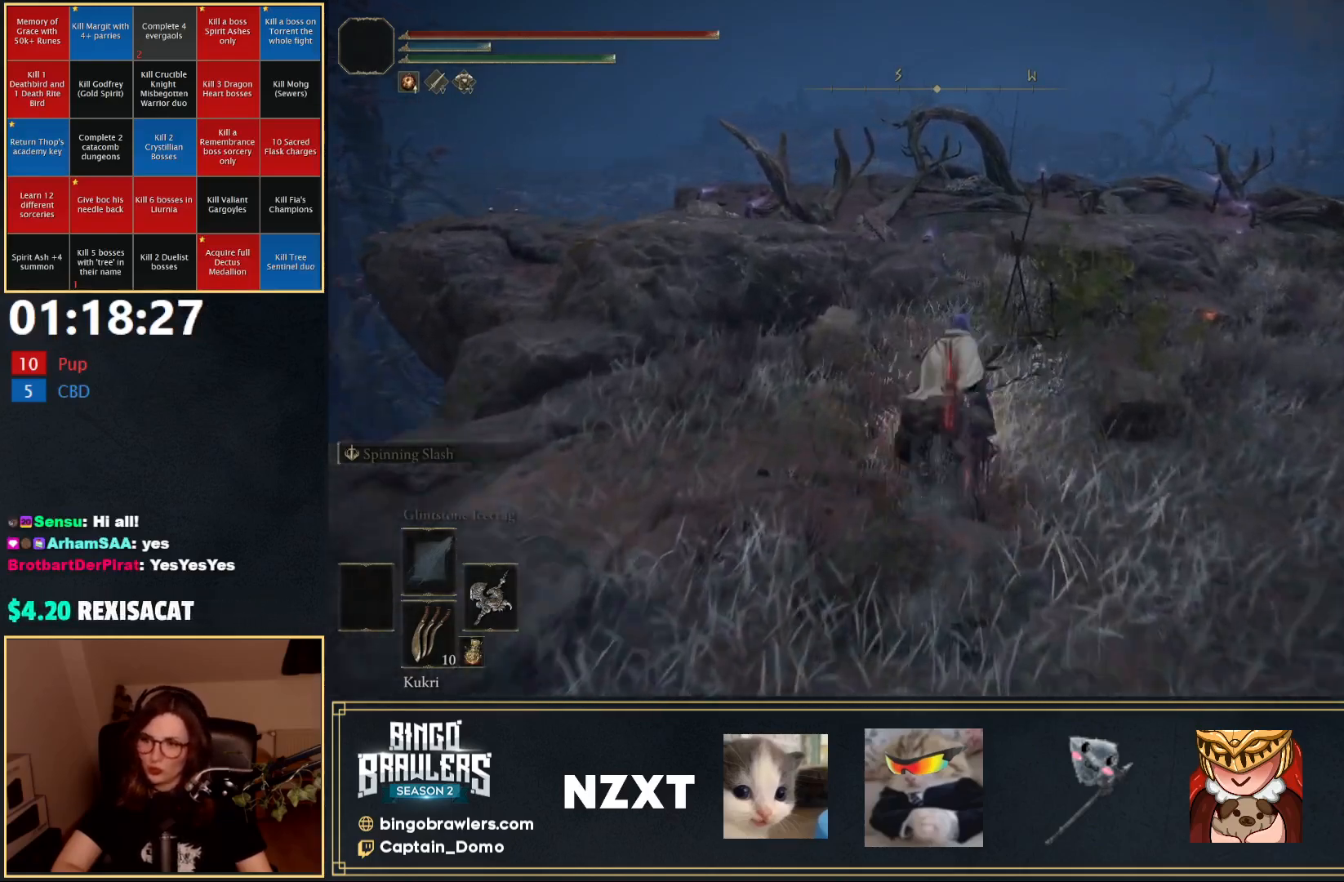
{"buttons": [], "left_stick": "up", "right_stick": "down", "events": [[350, "B", "down"], [450, "B", "up"], [483, "right_stick", "down"]]}
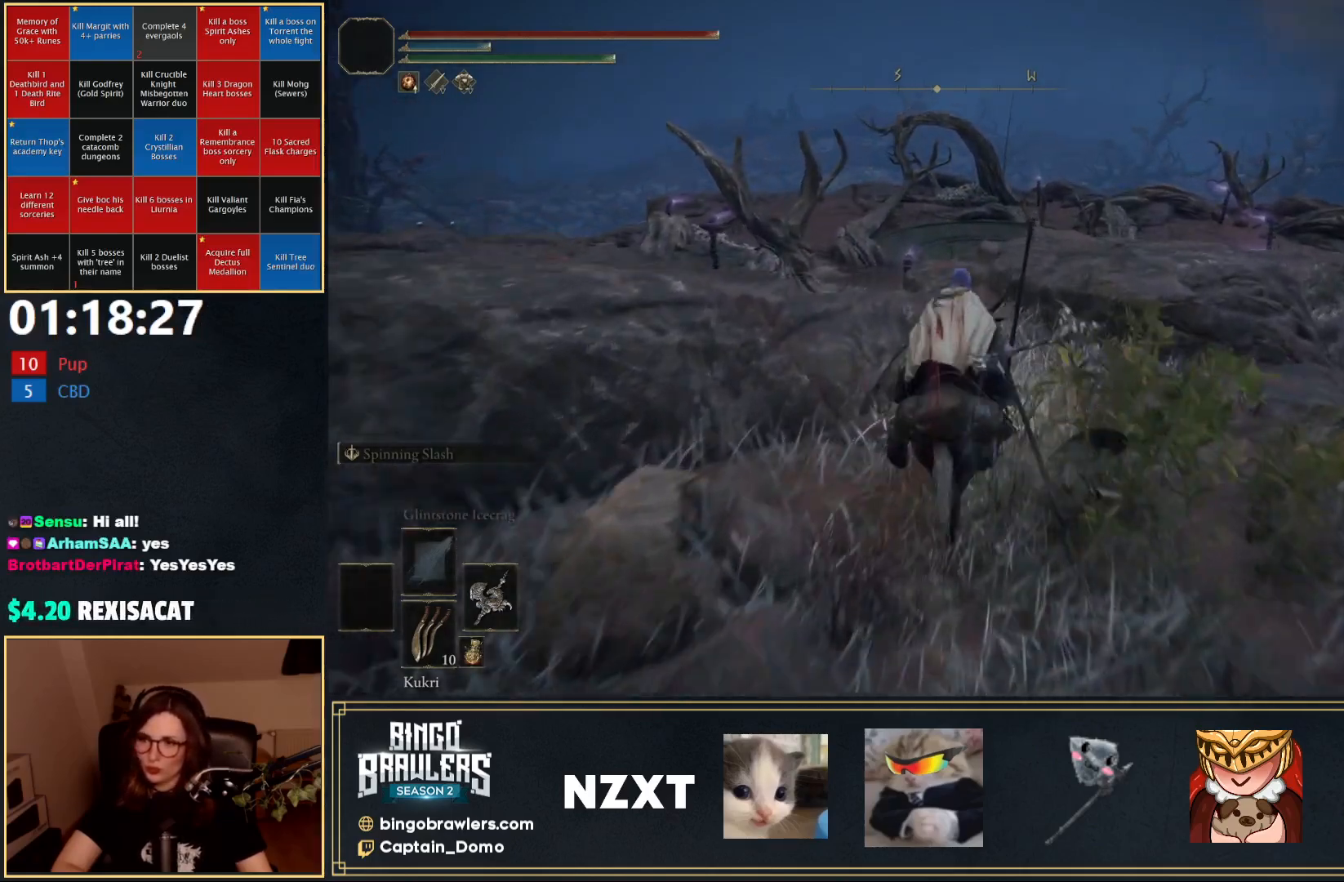
{"buttons": [], "left_stick": "up", "right_stick": "center", "events": [[233, "right_stick", "center"]]}
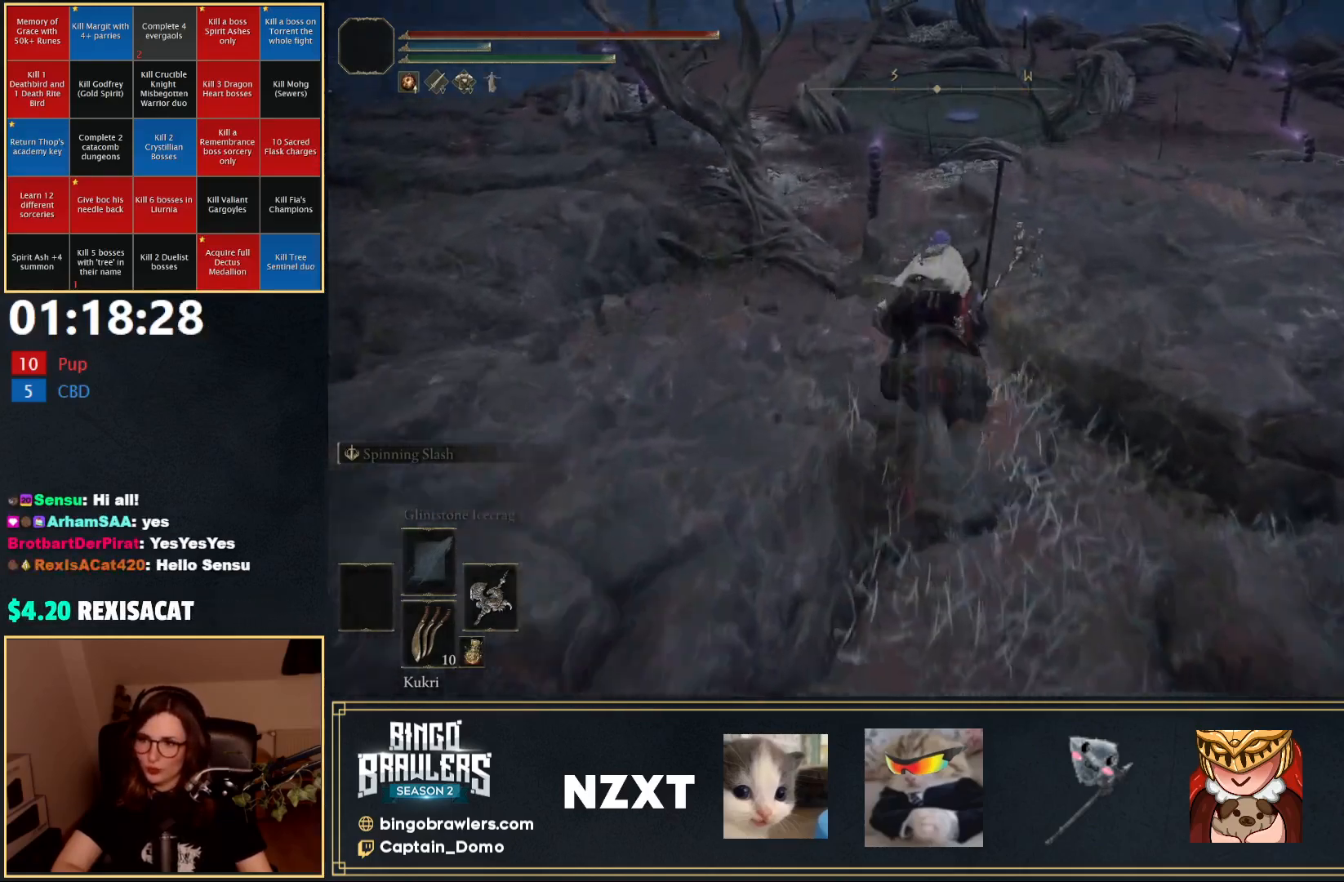
{"buttons": [], "left_stick": "up", "right_stick": "center", "events": []}
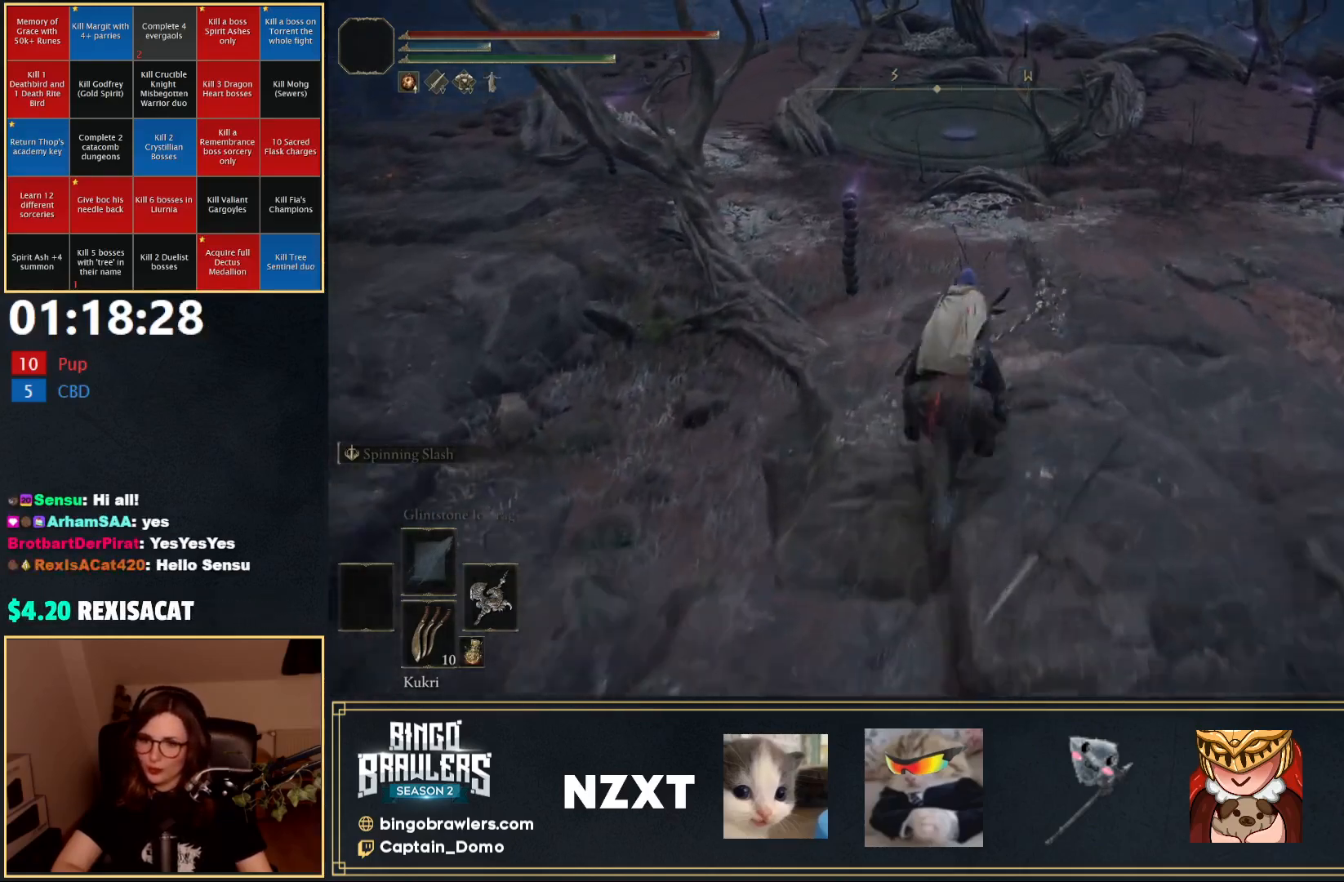
{"buttons": [], "left_stick": "up", "right_stick": "center", "events": [[183, "A", "down"], [317, "A", "up"]]}
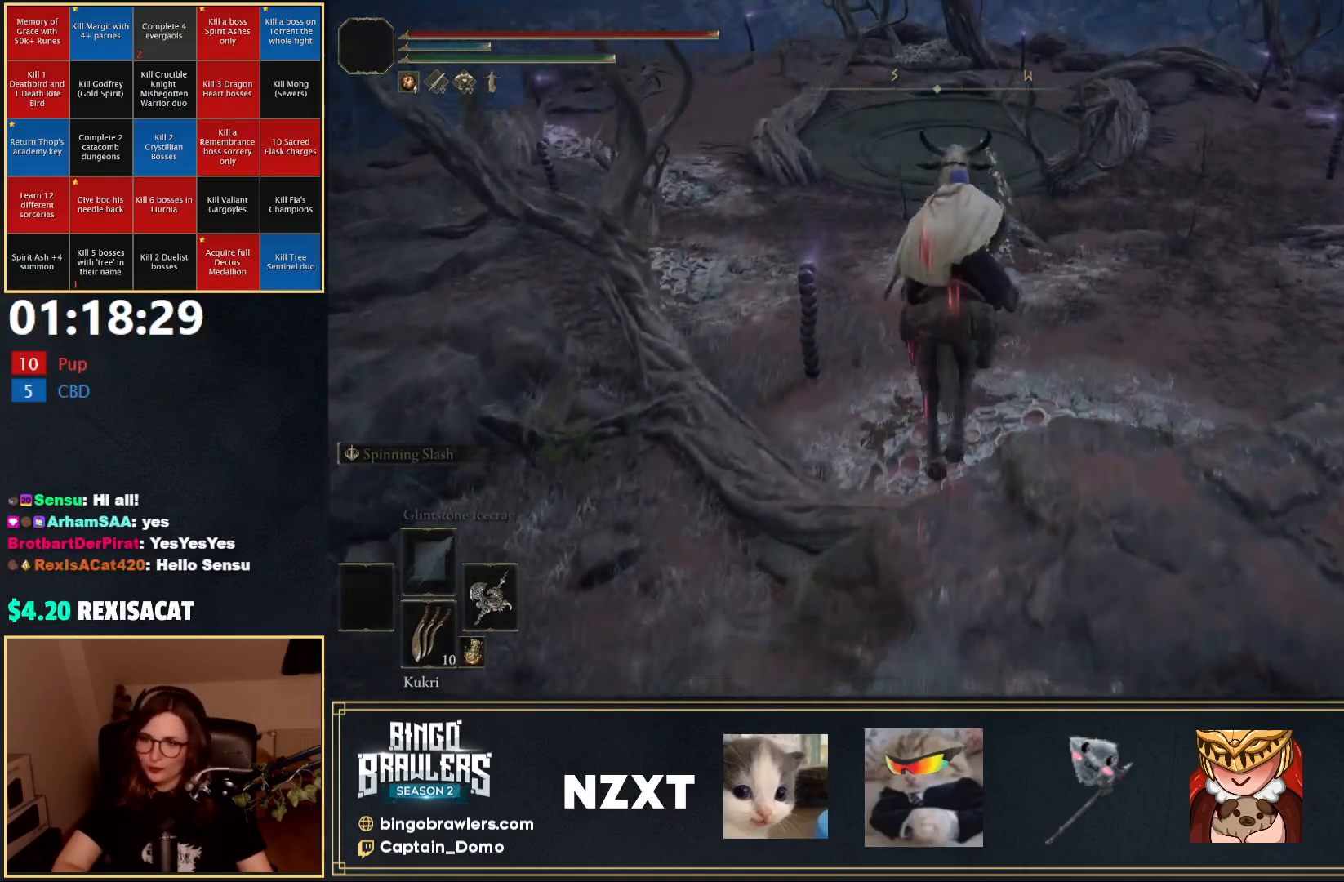
{"buttons": [], "left_stick": "up", "right_stick": "center", "events": []}
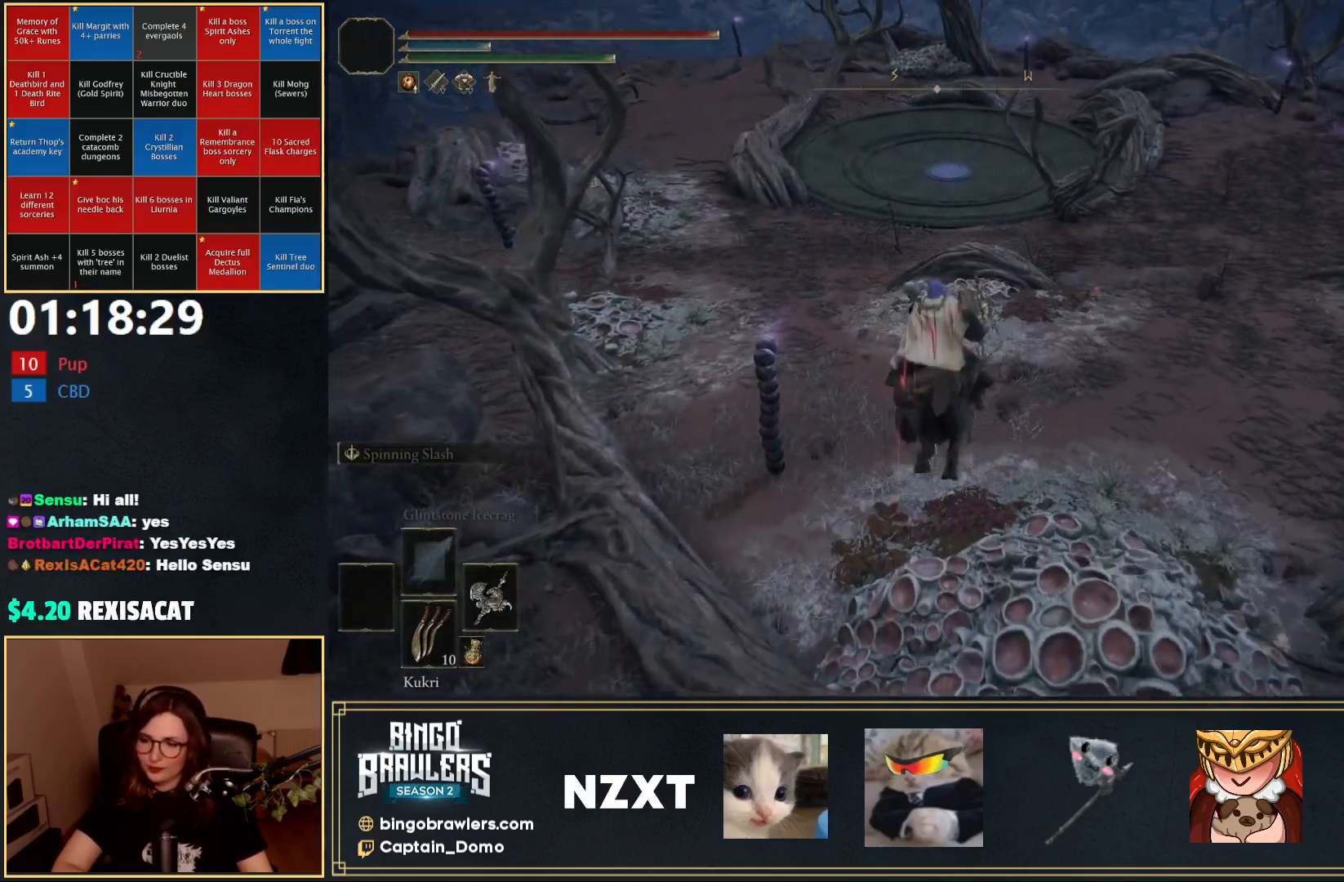
{"buttons": ["B"], "left_stick": "up", "right_stick": "center", "events": [[433, "B", "down"]]}
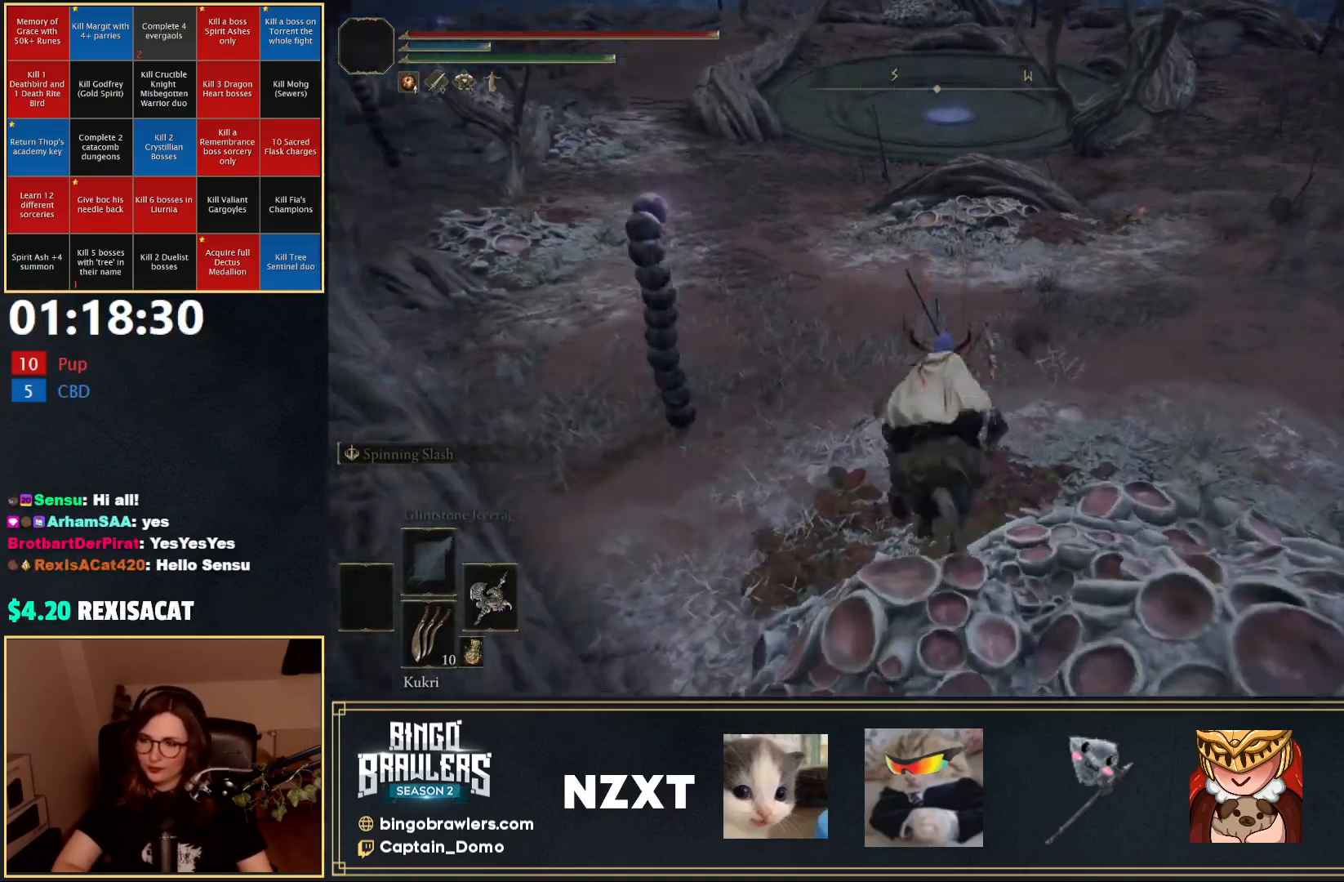
{"buttons": [], "left_stick": "up", "right_stick": "center", "events": [[67, "B", "up"]]}
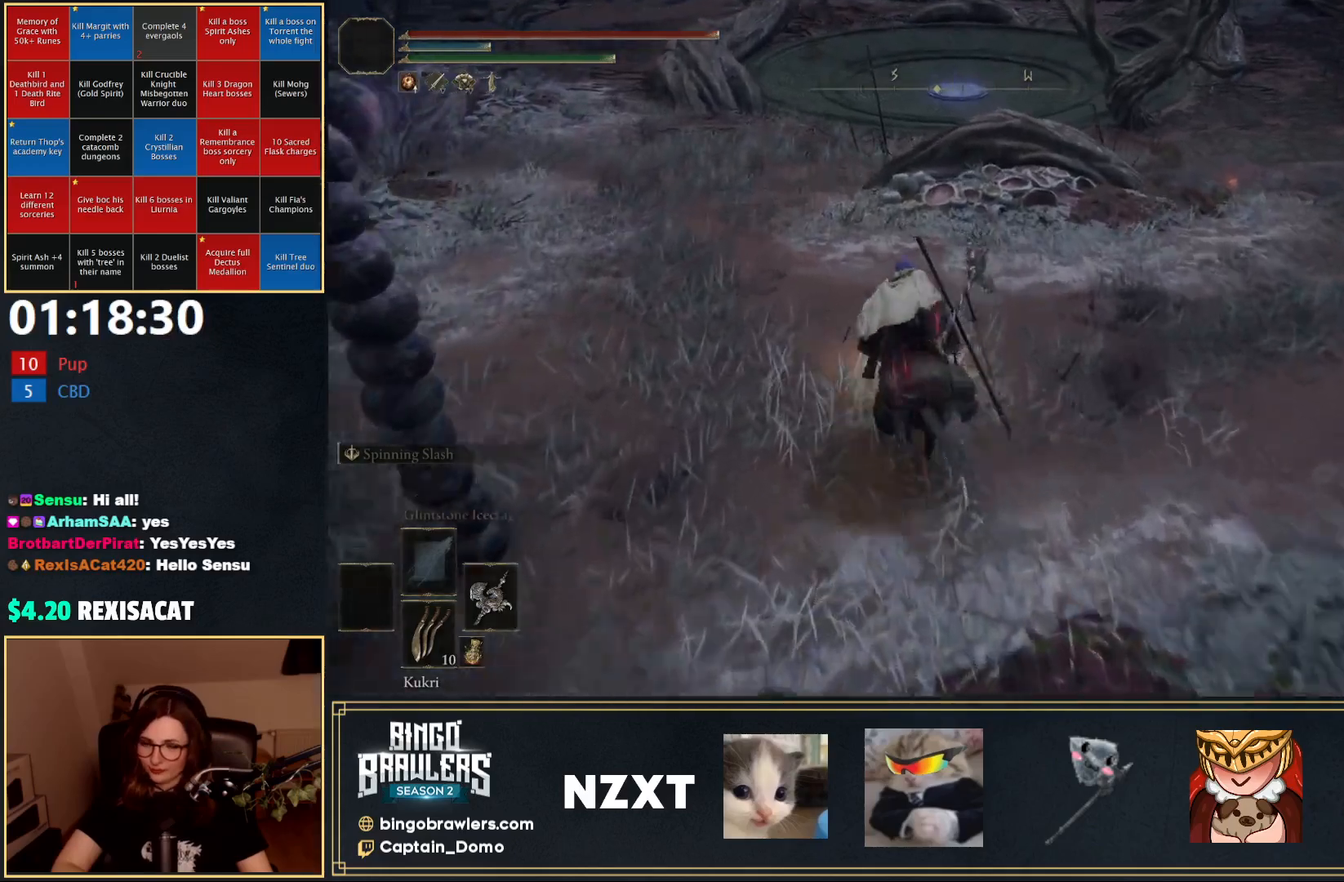
{"buttons": [], "left_stick": "up", "right_stick": "center", "events": [[50, "B", "down"], [150, "B", "up"]]}
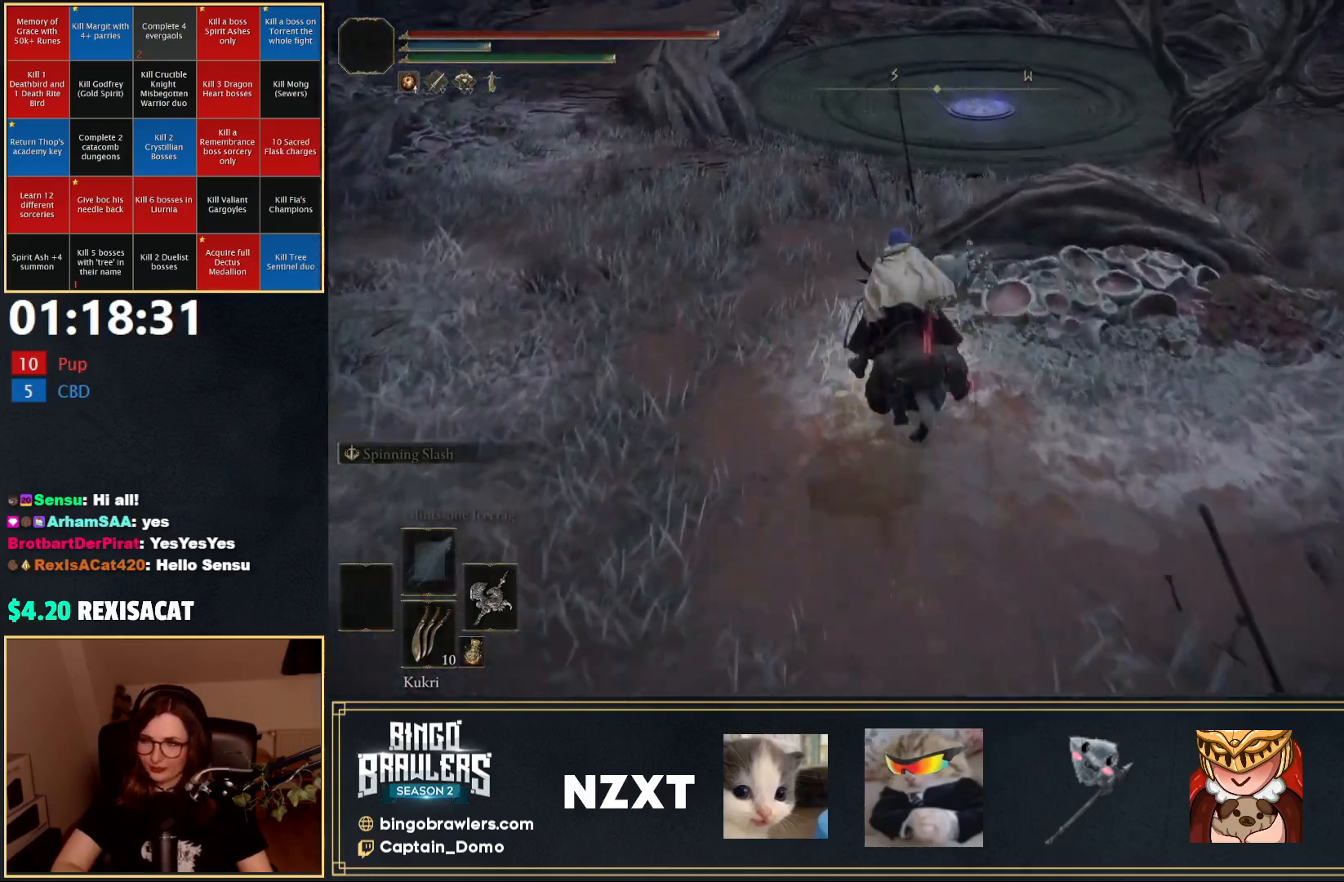
{"buttons": [], "left_stick": "up", "right_stick": "center", "events": [[250, "B", "down"], [367, "B", "up"]]}
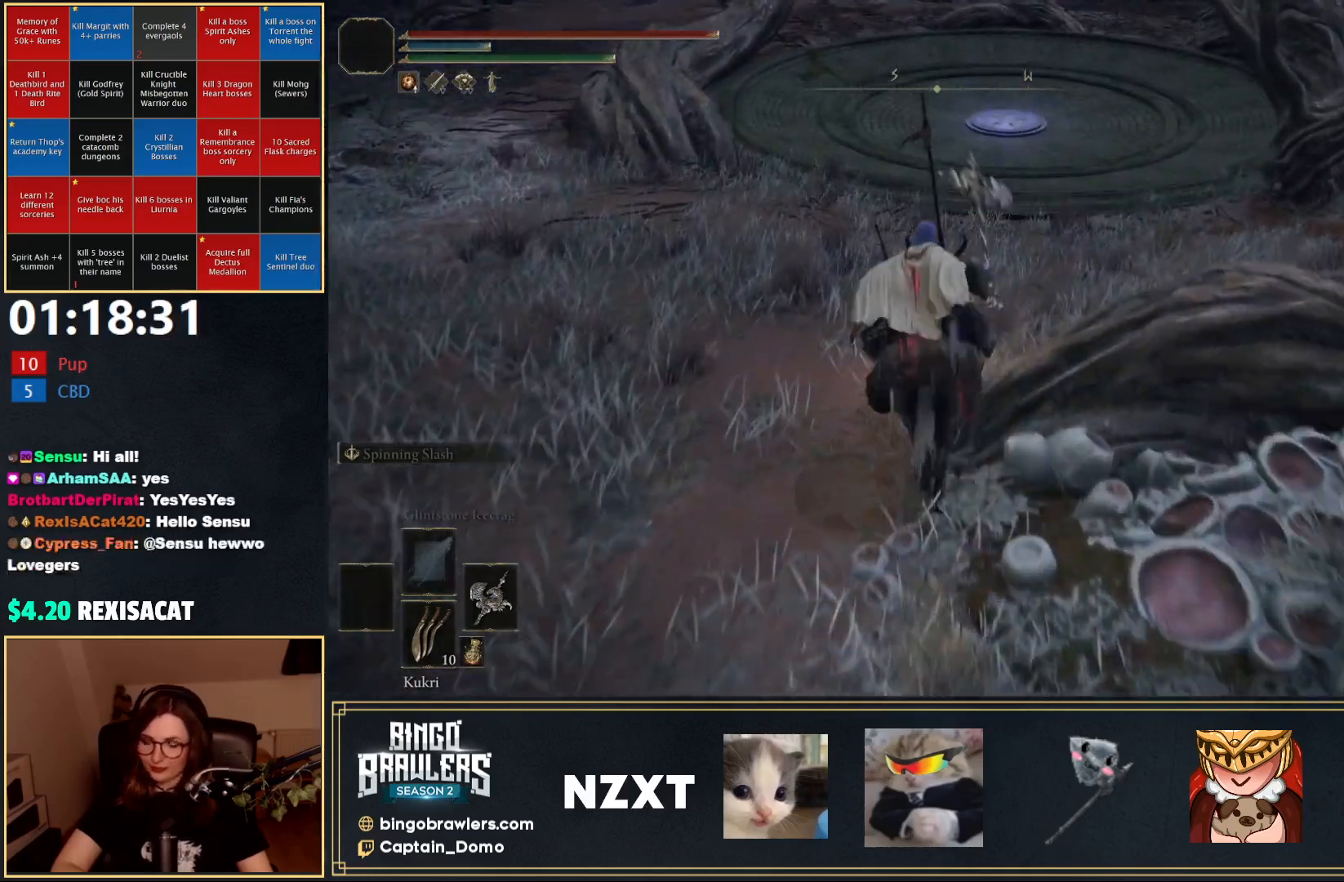
{"buttons": [], "left_stick": "up", "right_stick": "center", "events": [[250, "right_stick", "down-right"], [467, "right_stick", "center"]]}
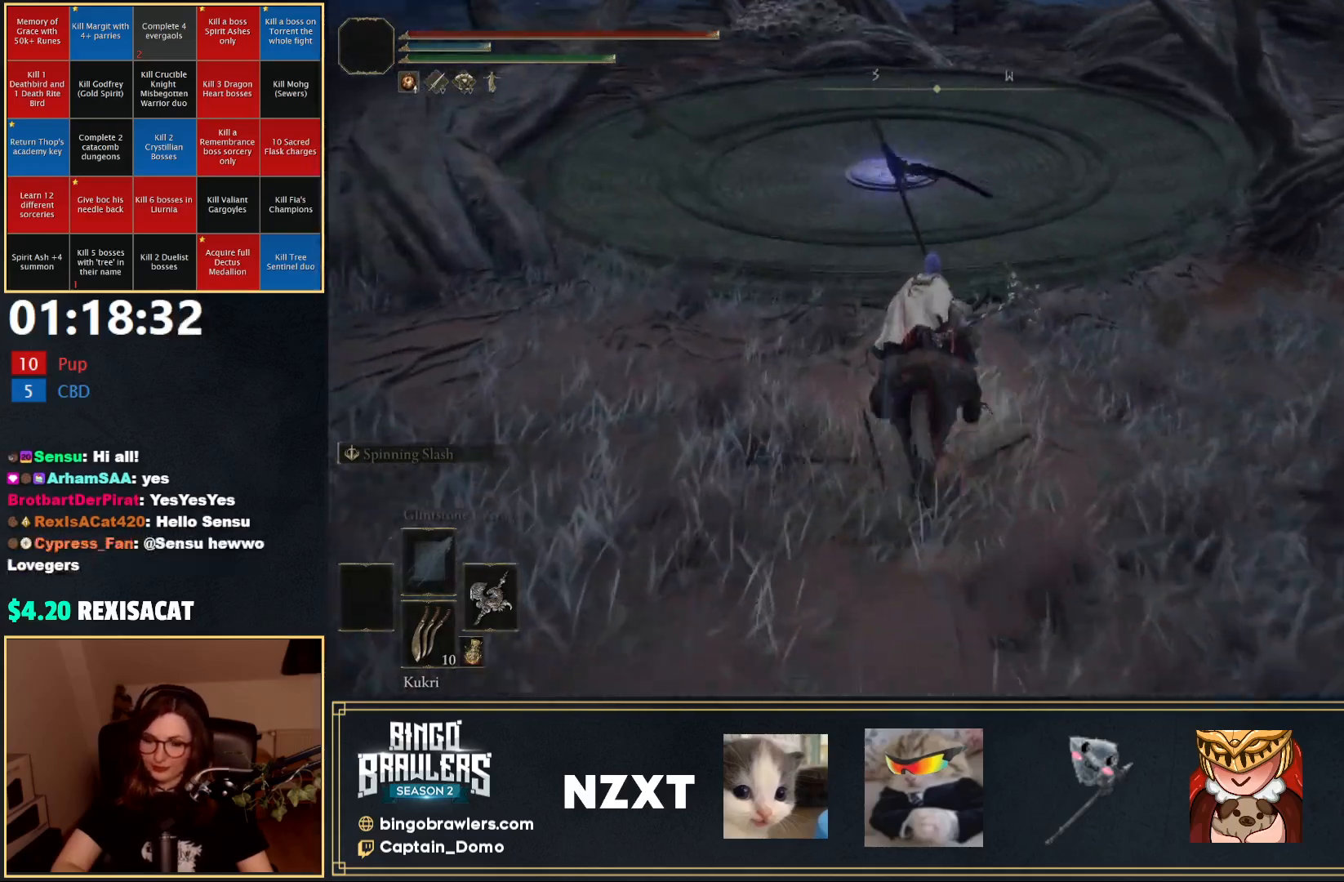
{"buttons": [], "left_stick": "up", "right_stick": "center", "events": []}
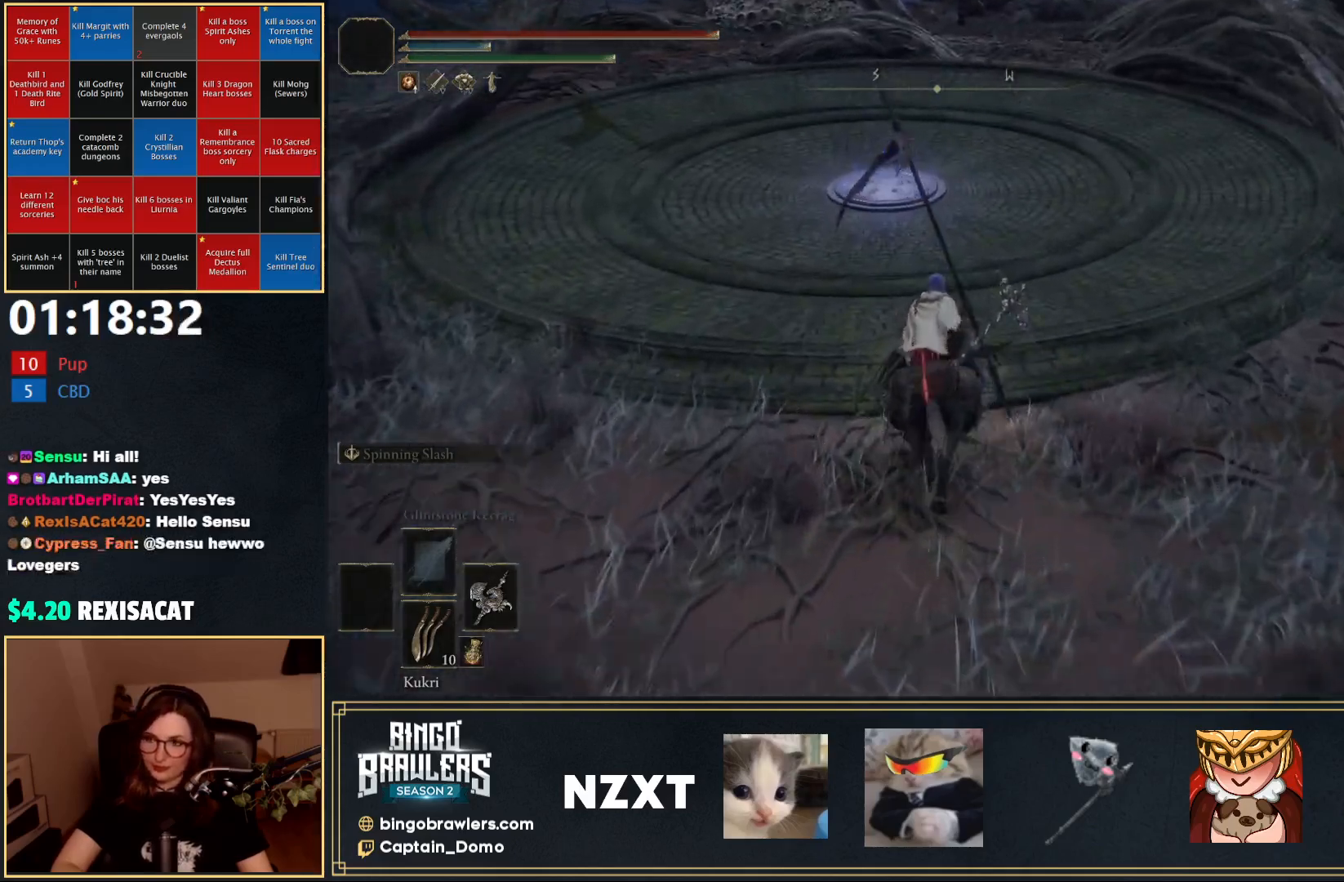
{"buttons": [], "left_stick": "up", "right_stick": "center", "events": [[250, "L3", "down"], [400, "L3", "up"]]}
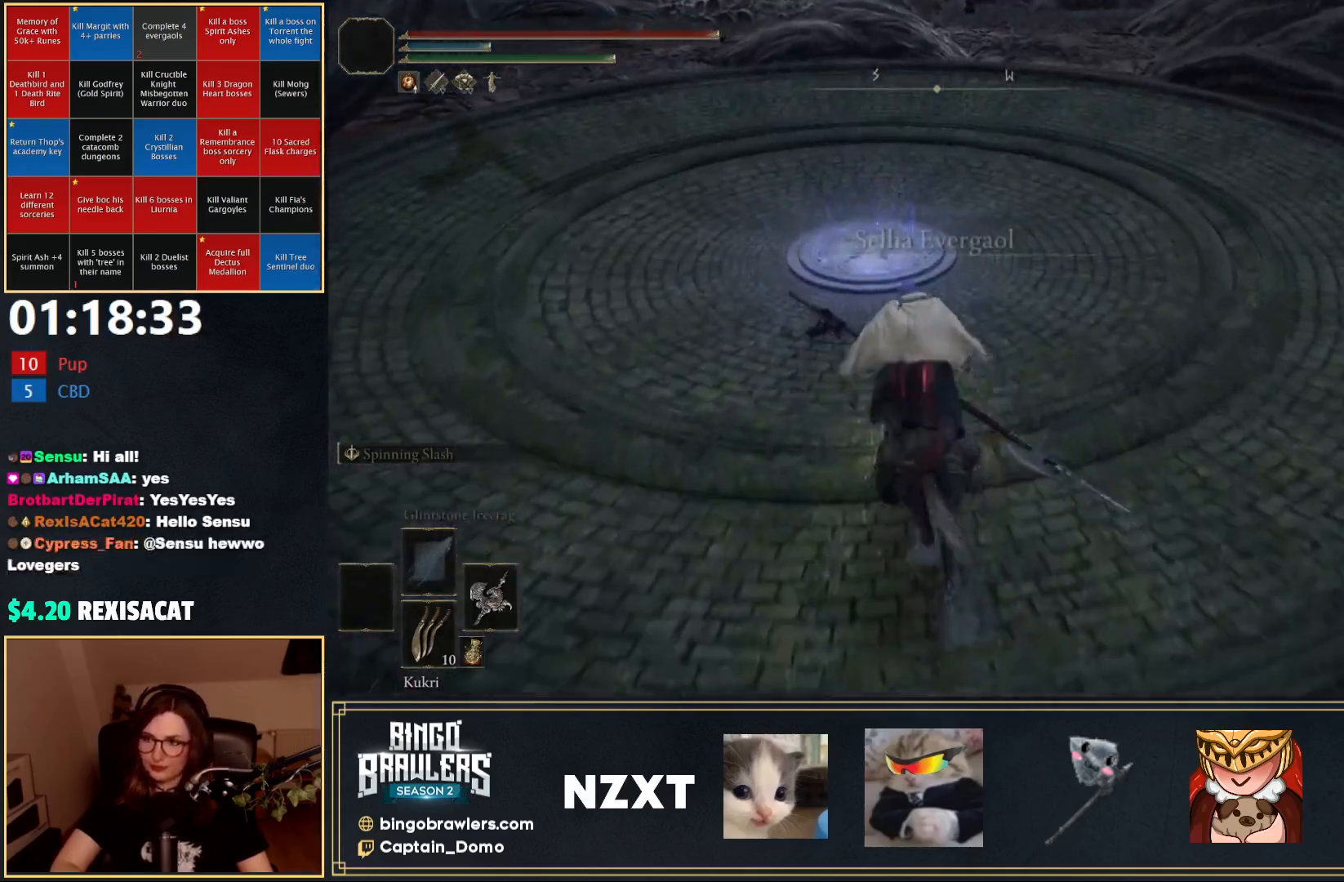
{"buttons": [], "left_stick": "up", "right_stick": "center", "events": []}
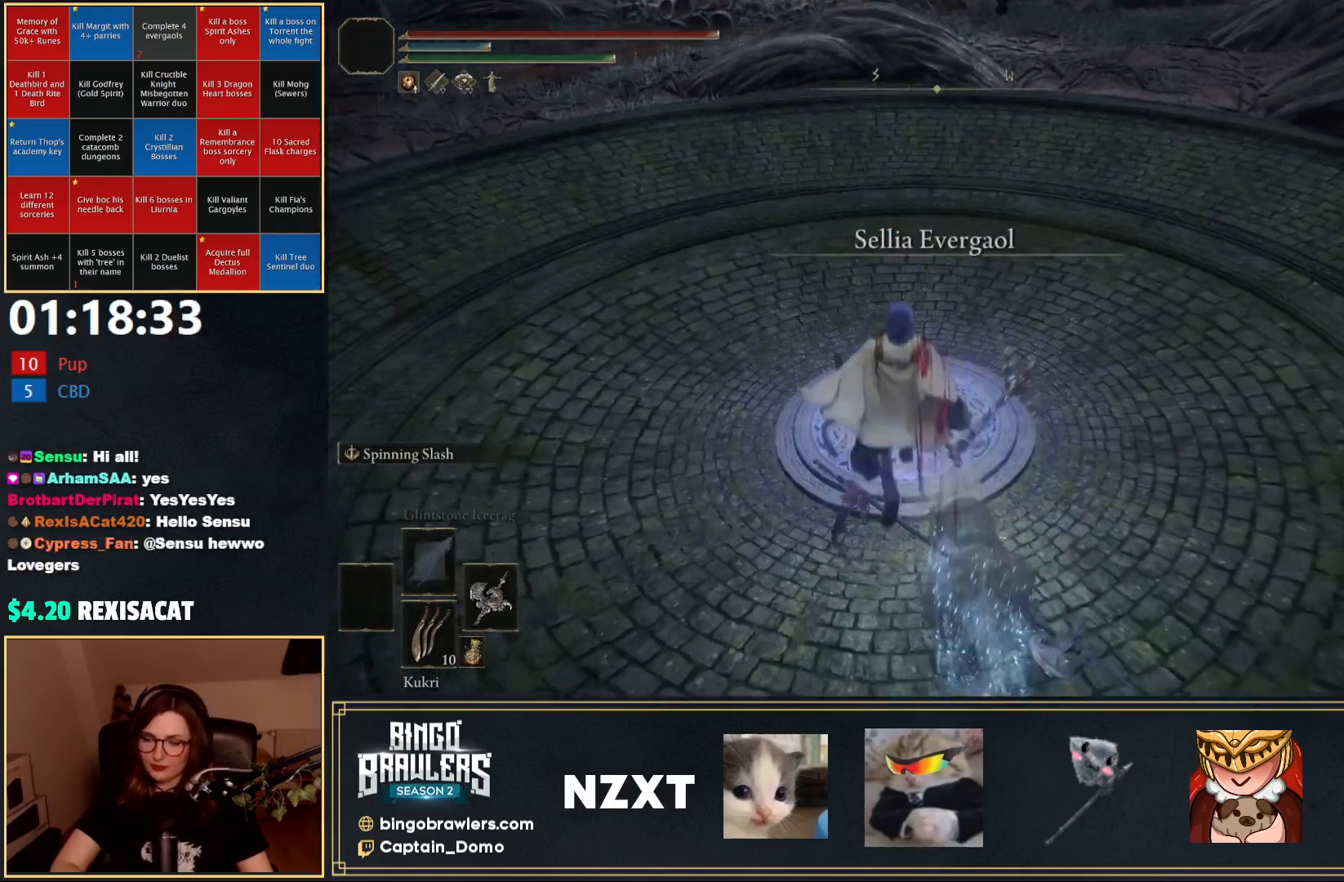
{"buttons": ["Y"], "left_stick": "up", "right_stick": "center", "events": [[233, "Y", "down"], [317, "Y", "up"], [367, "Y", "down"], [450, "Y", "up"], [500, "Y", "down"]]}
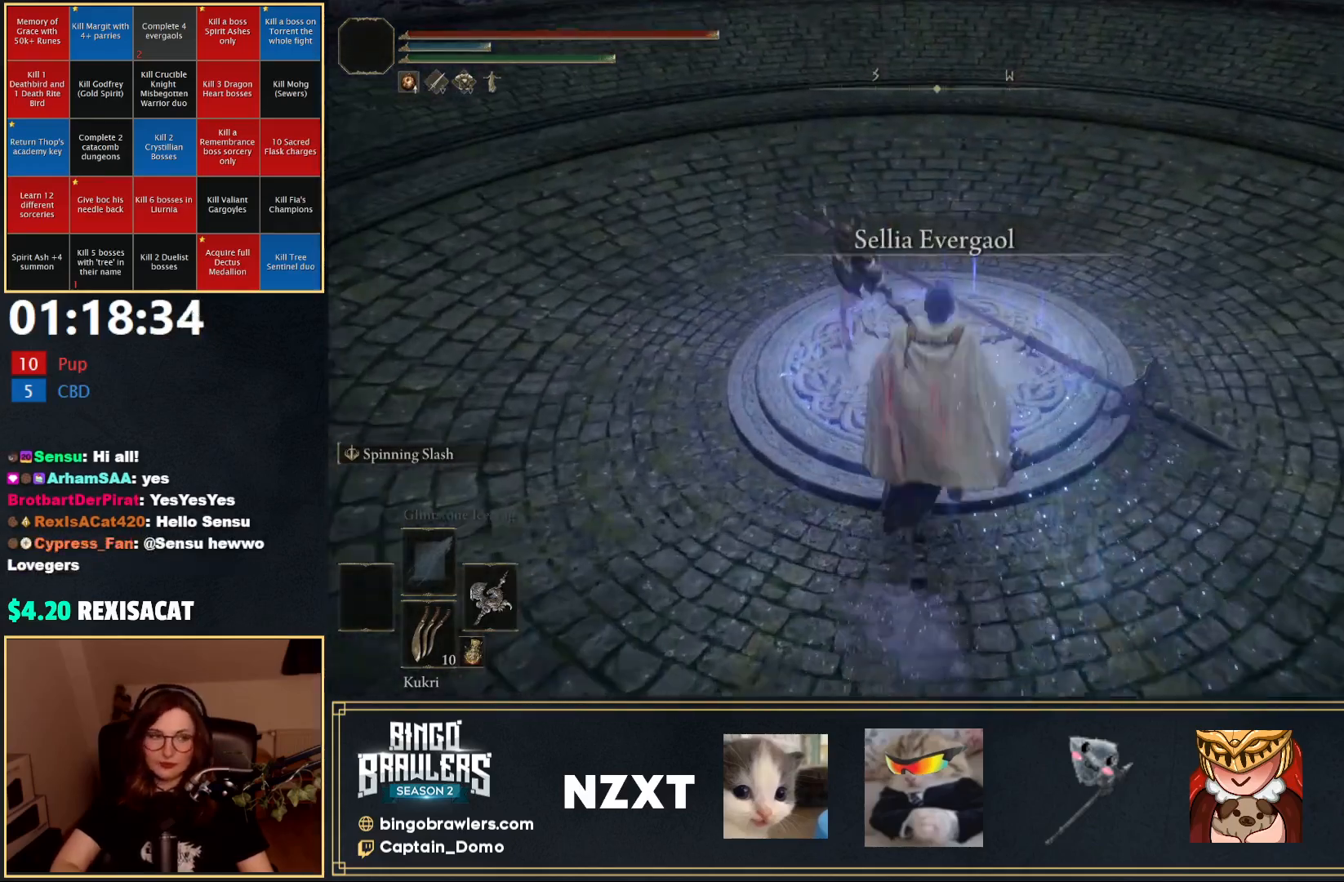
{"buttons": [], "left_stick": "center", "right_stick": "center", "events": [[100, "Y", "up"], [150, "Y", "down"], [250, "Y", "up"], [283, "left_stick", "center"], [417, "DPAD_LEFT", "down"], [483, "DPAD_LEFT", "up"]]}
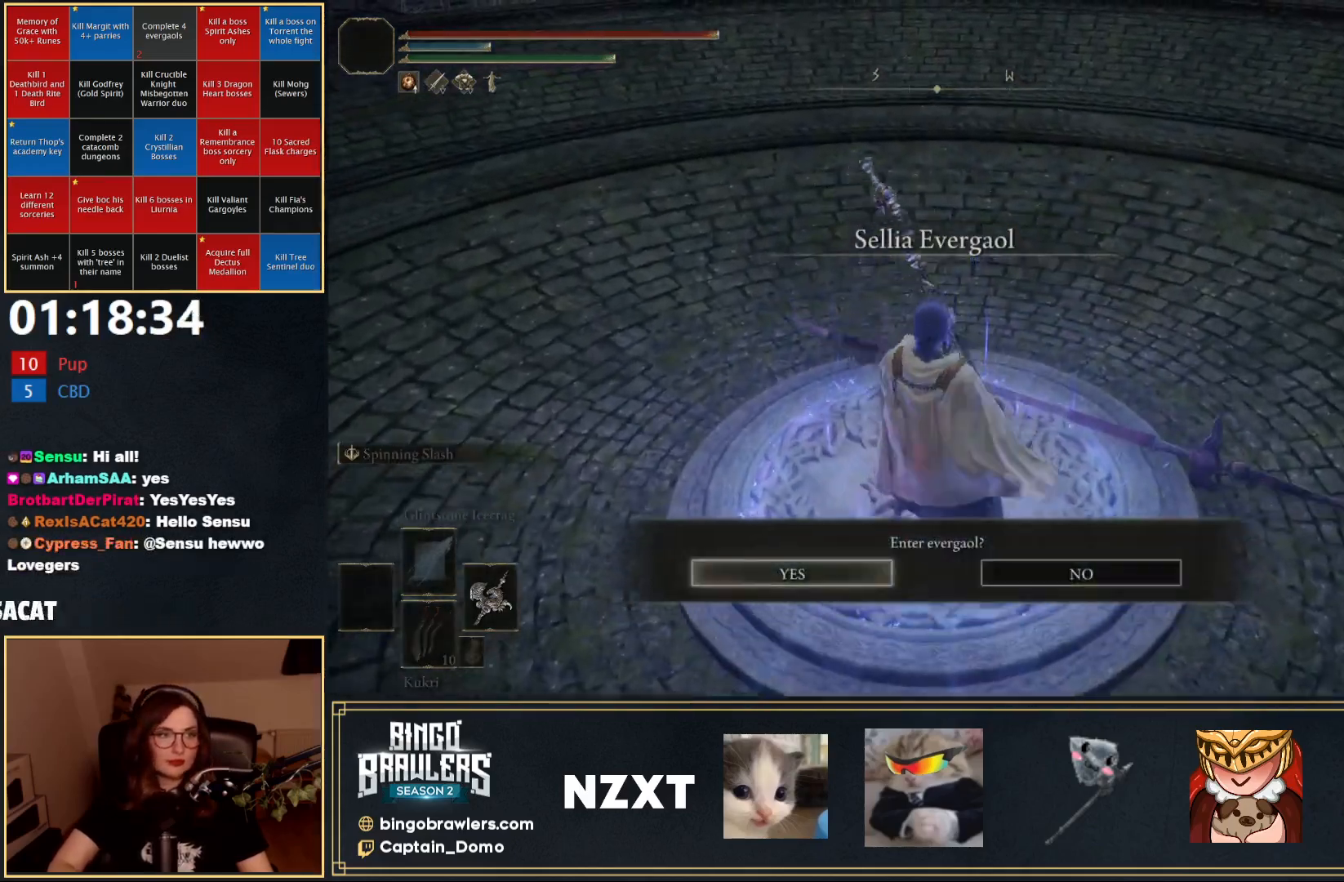
{"buttons": [], "left_stick": "center", "right_stick": "up", "events": [[17, "A", "down"], [83, "A", "up"], [467, "right_stick", "up"]]}
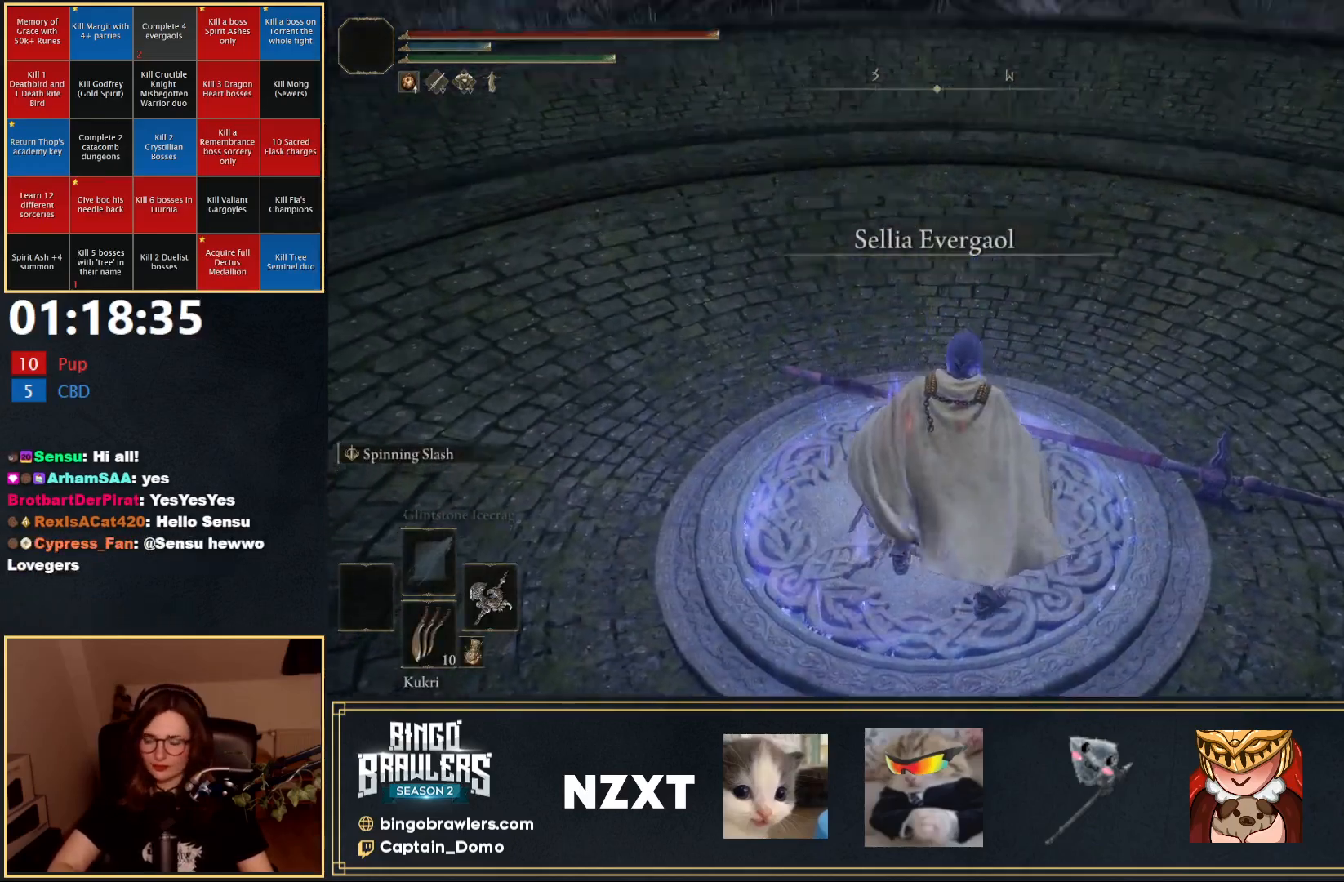
{"buttons": [], "left_stick": "center", "right_stick": "center", "events": [[83, "right_stick", "center"]]}
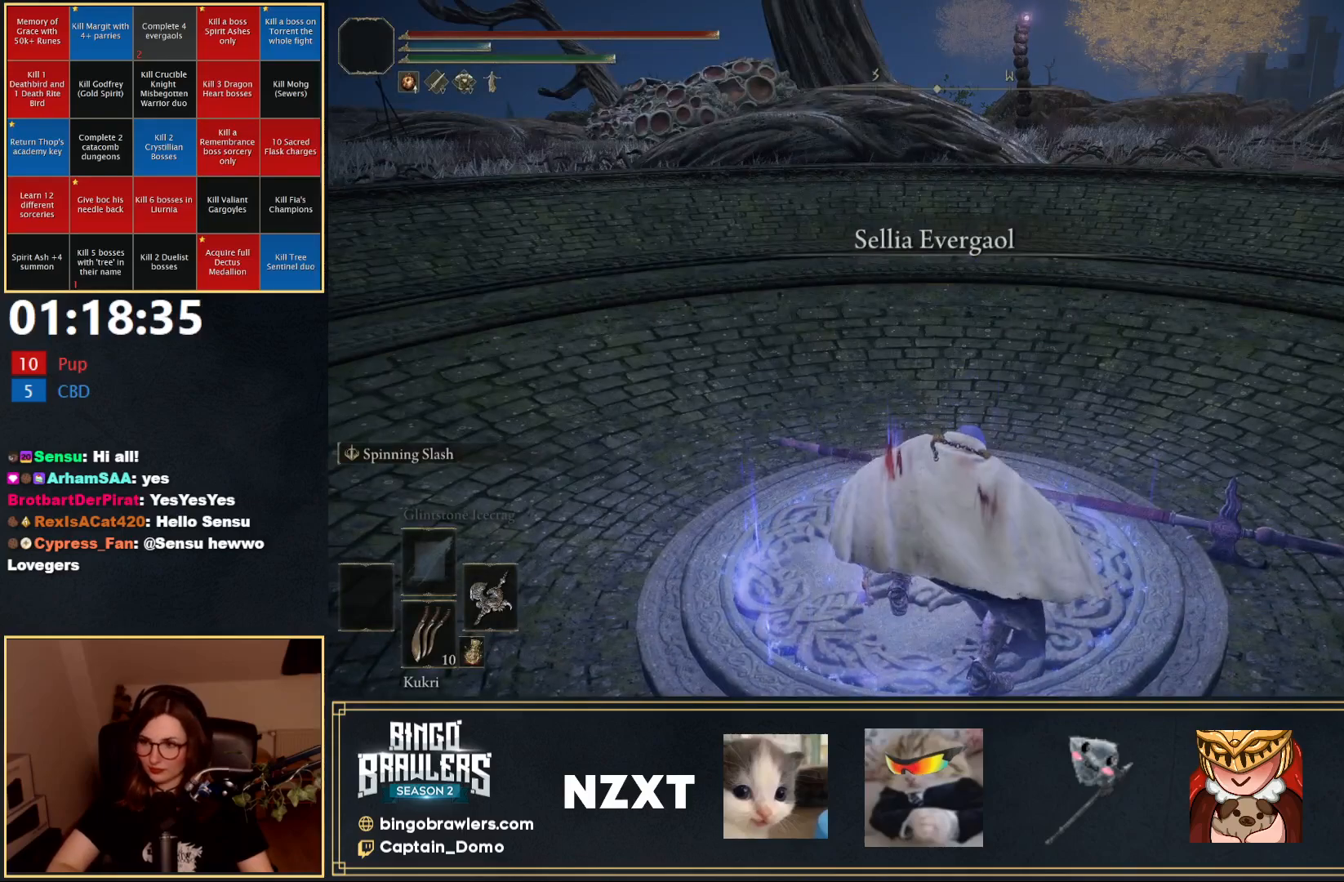
{"buttons": [], "left_stick": "center", "right_stick": "center", "events": []}
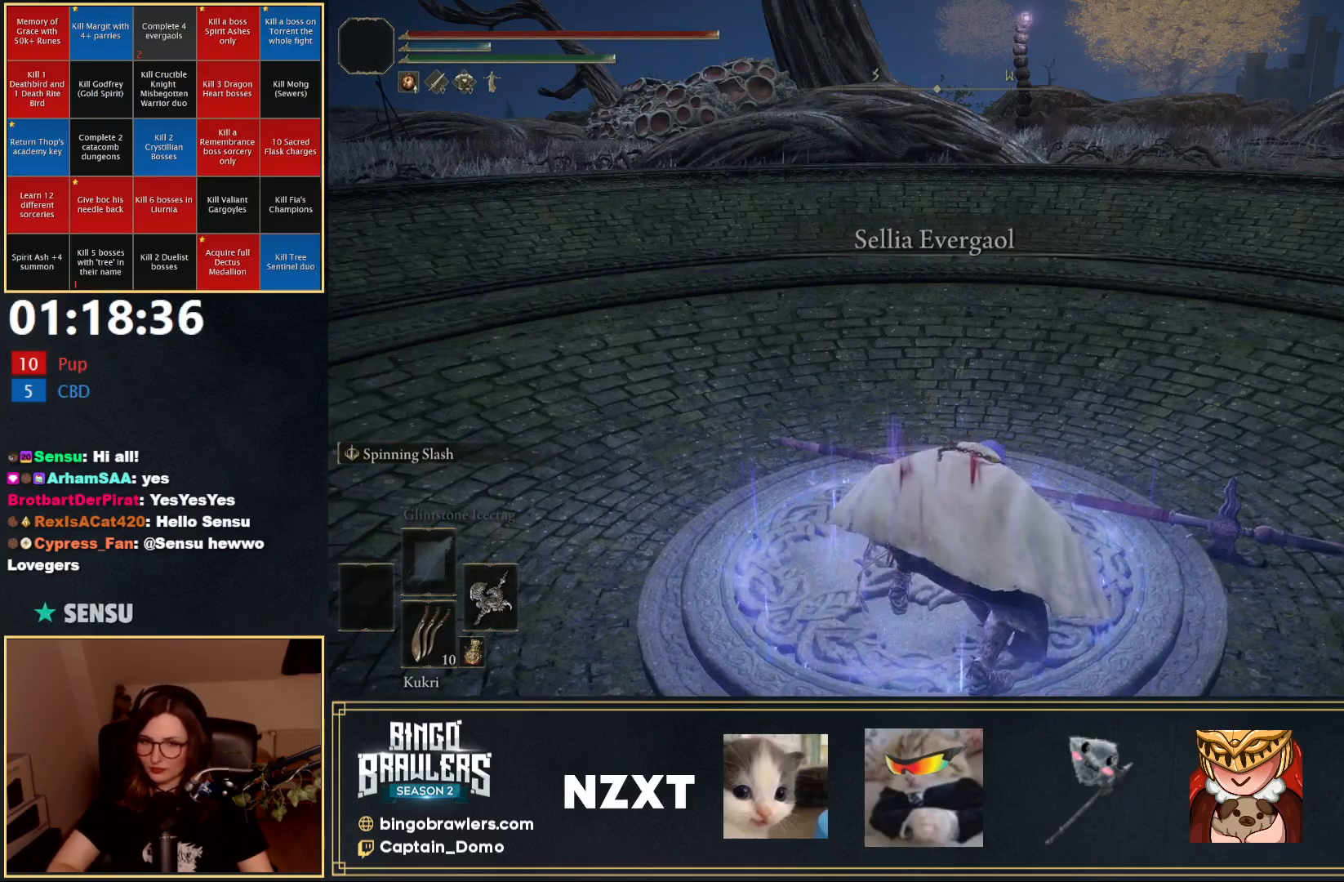
{"buttons": [], "left_stick": "center", "right_stick": "center", "events": []}
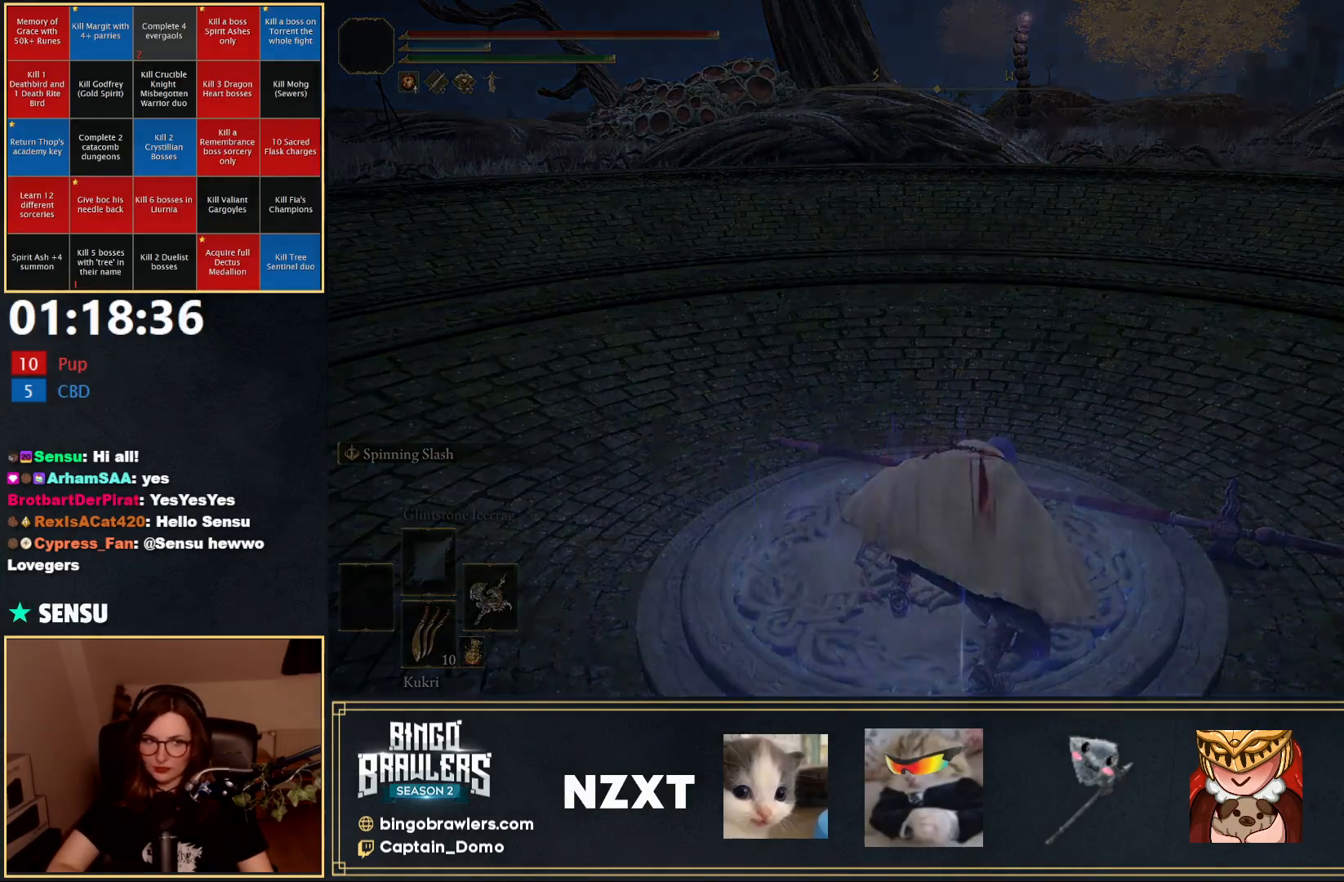
{"buttons": [], "left_stick": "center", "right_stick": "center", "events": []}
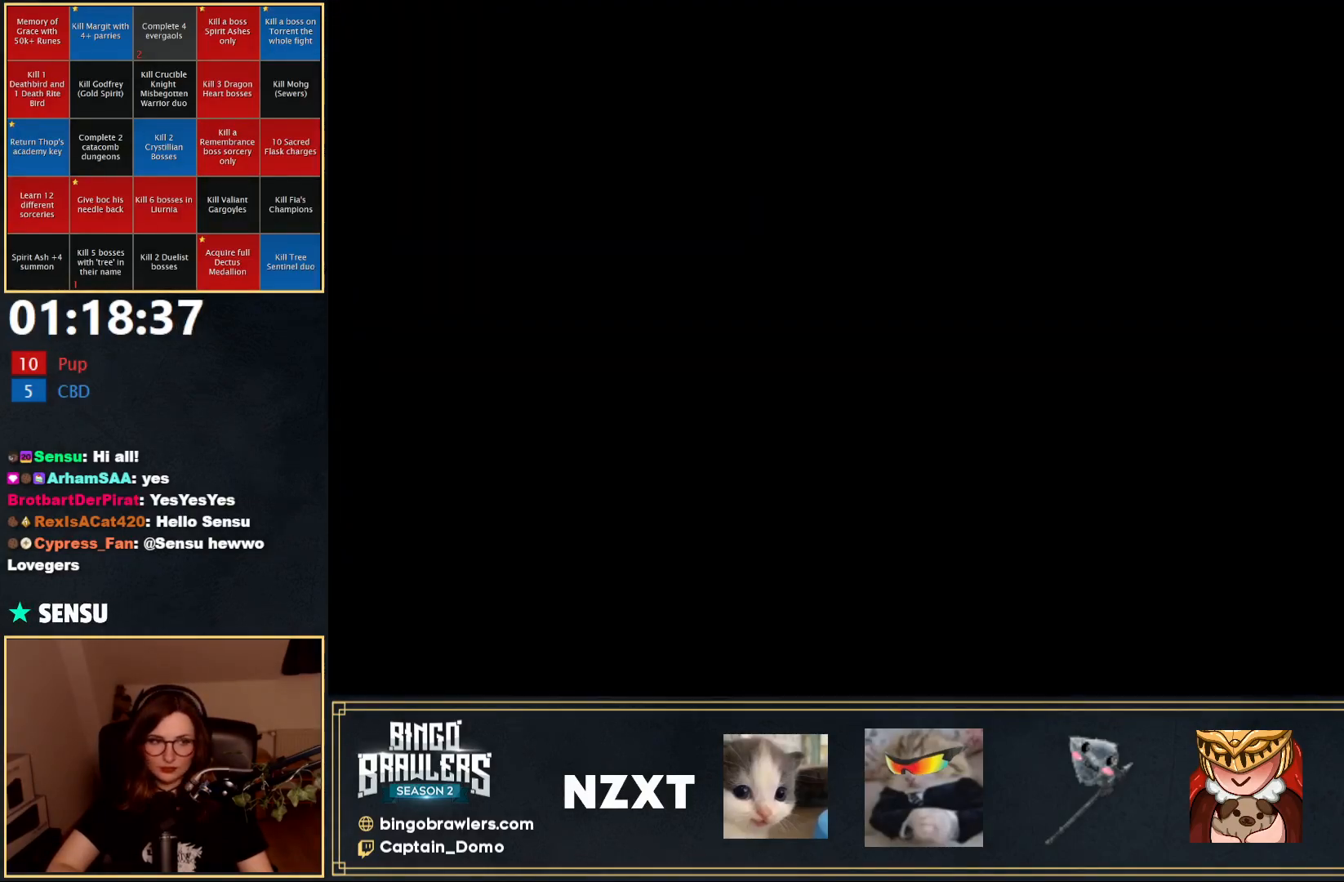
{"buttons": [], "left_stick": "center", "right_stick": "center", "events": []}
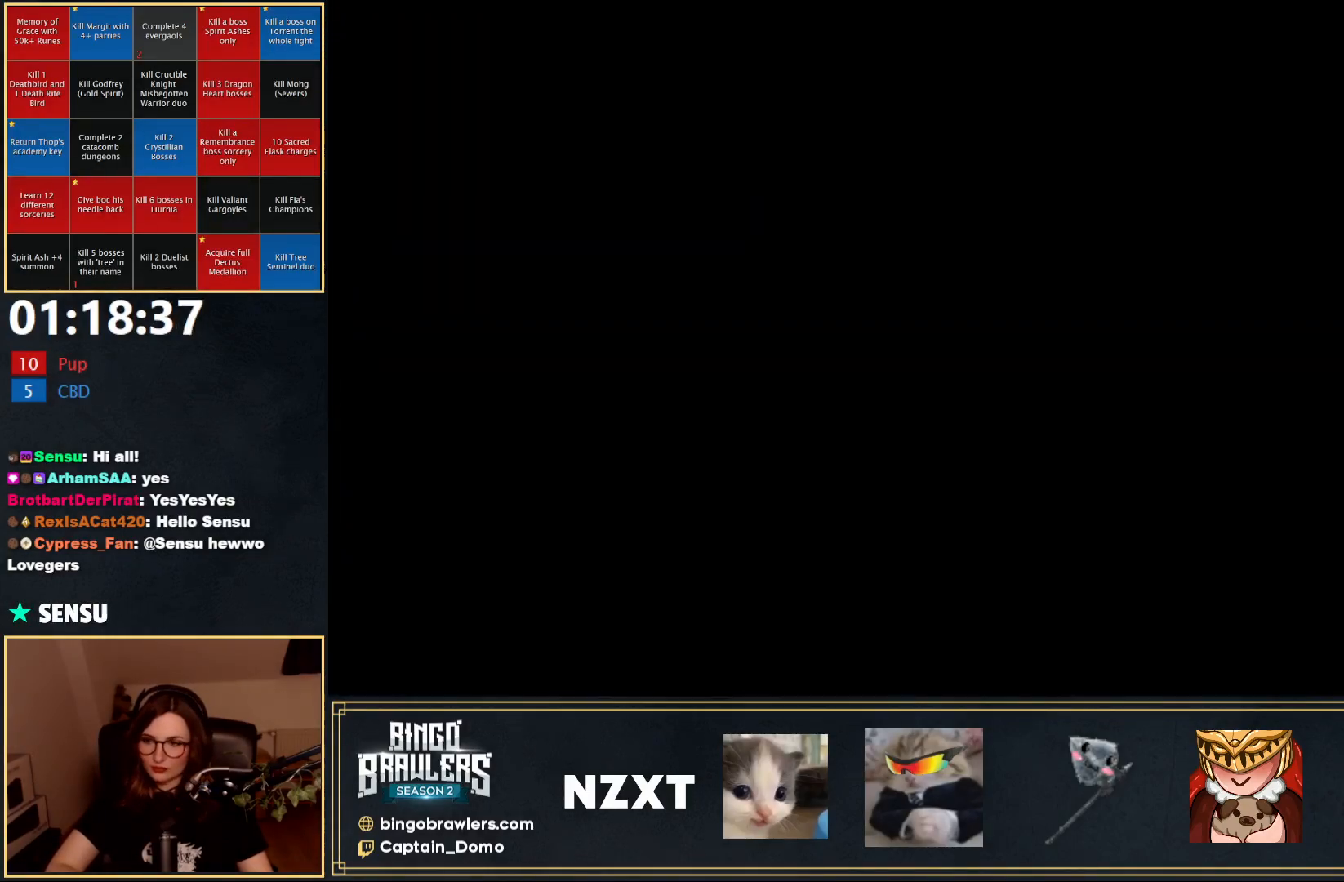
{"buttons": [], "left_stick": "center", "right_stick": "center", "events": []}
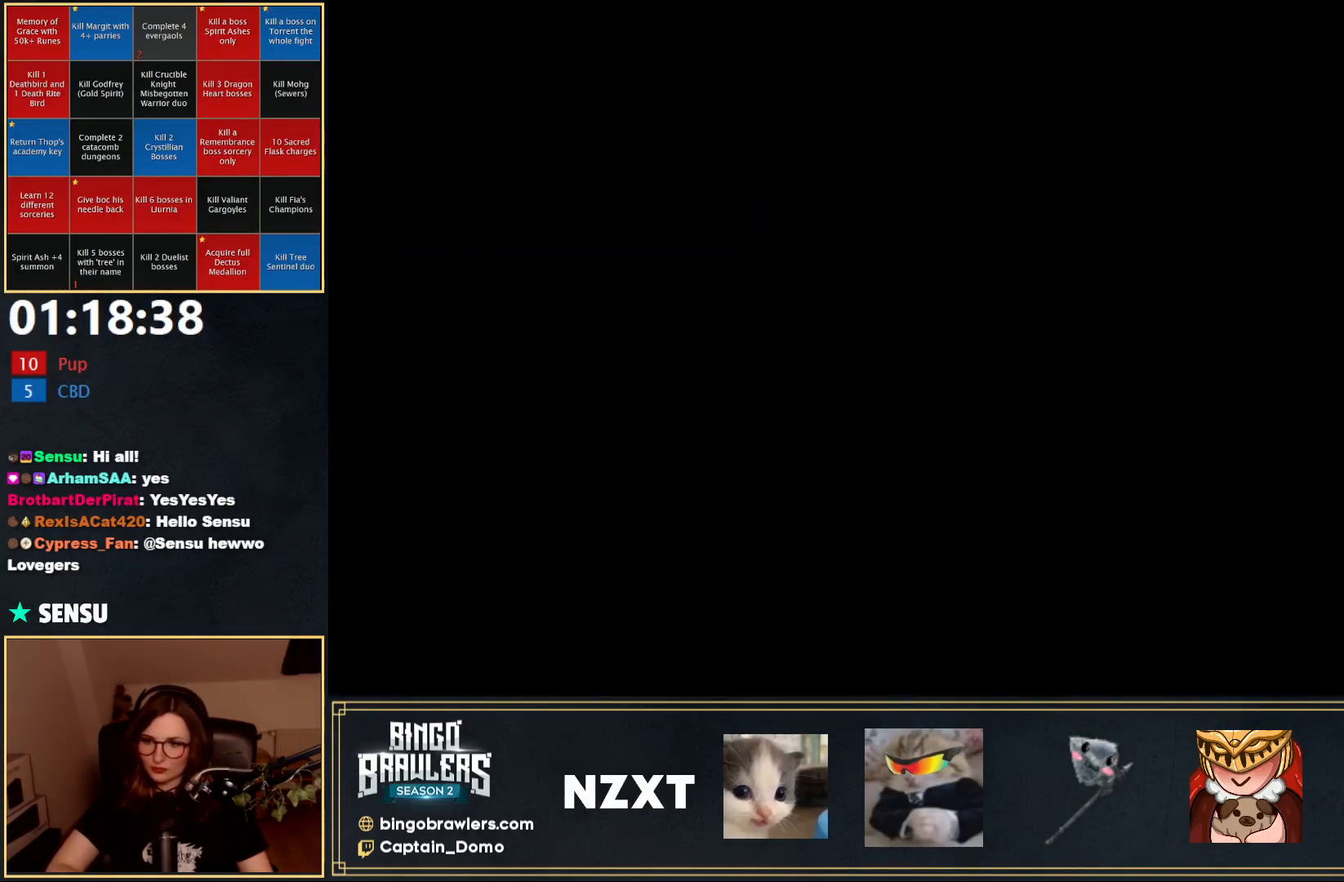
{"buttons": [], "left_stick": "center", "right_stick": "center", "events": []}
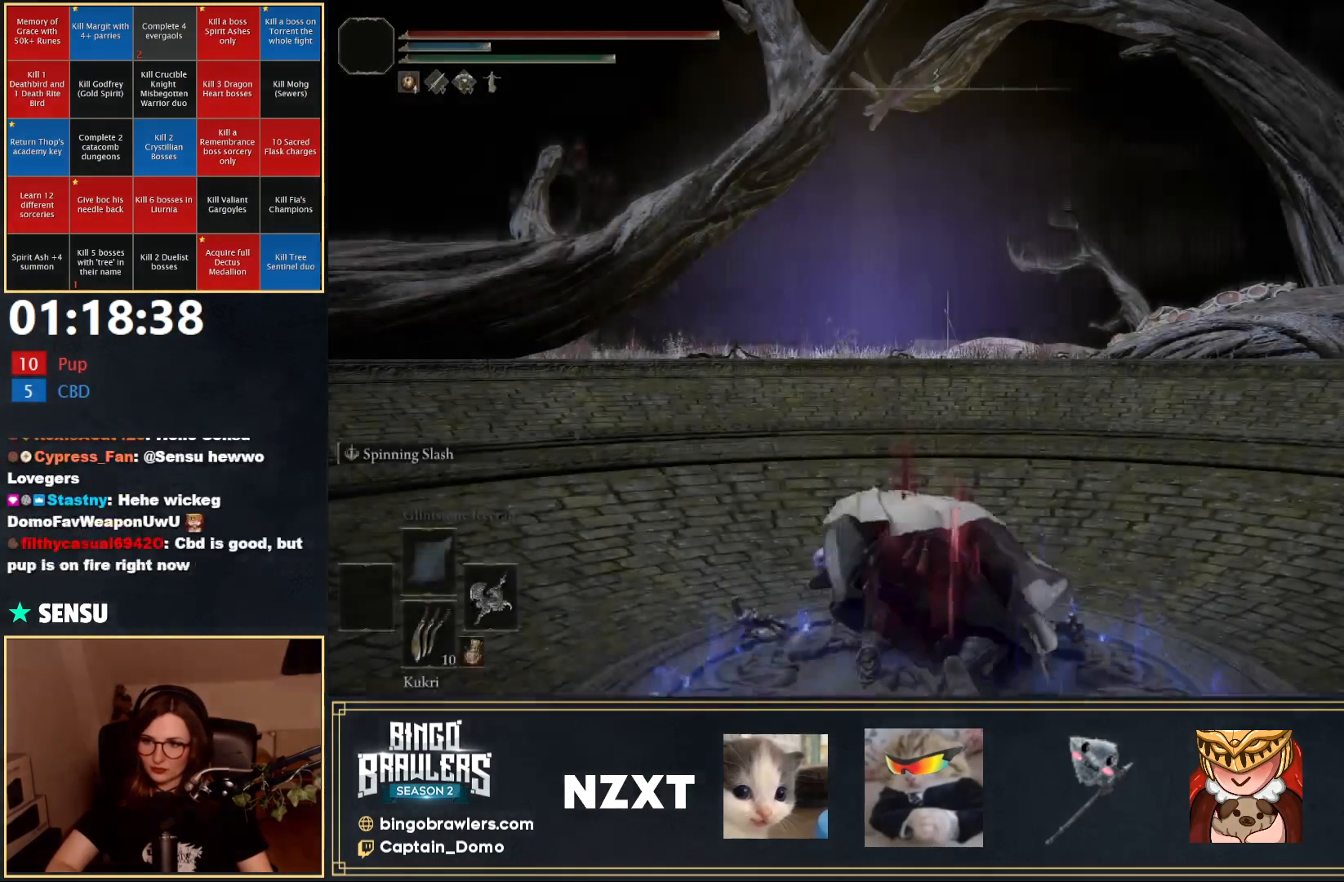
{"buttons": ["B"], "left_stick": "up", "right_stick": "center", "events": [[117, "B", "down"], [117, "left_stick", "up"], [233, "right_stick", "down"], [383, "right_stick", "center"]]}
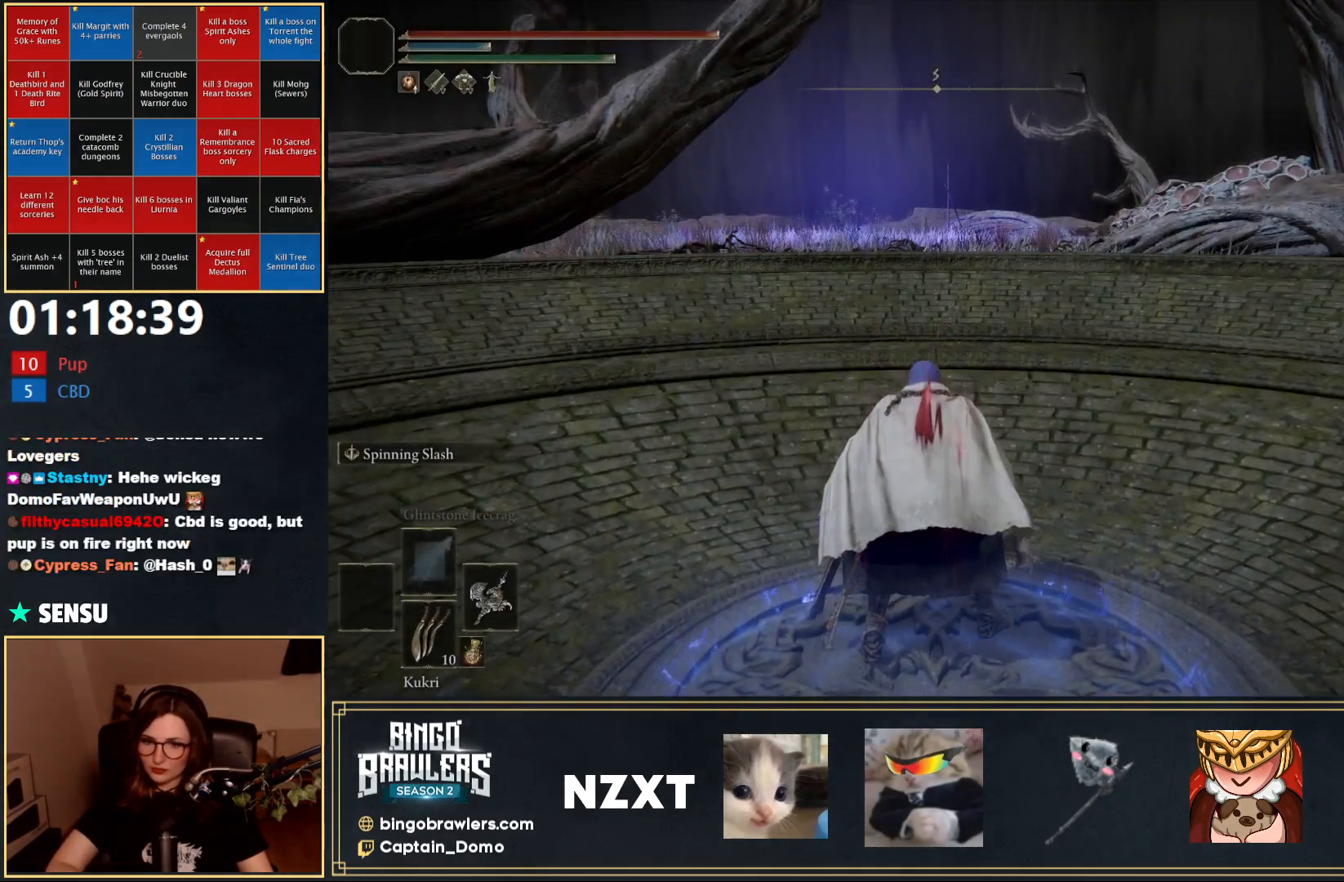
{"buttons": ["B"], "left_stick": "up", "right_stick": "center", "events": []}
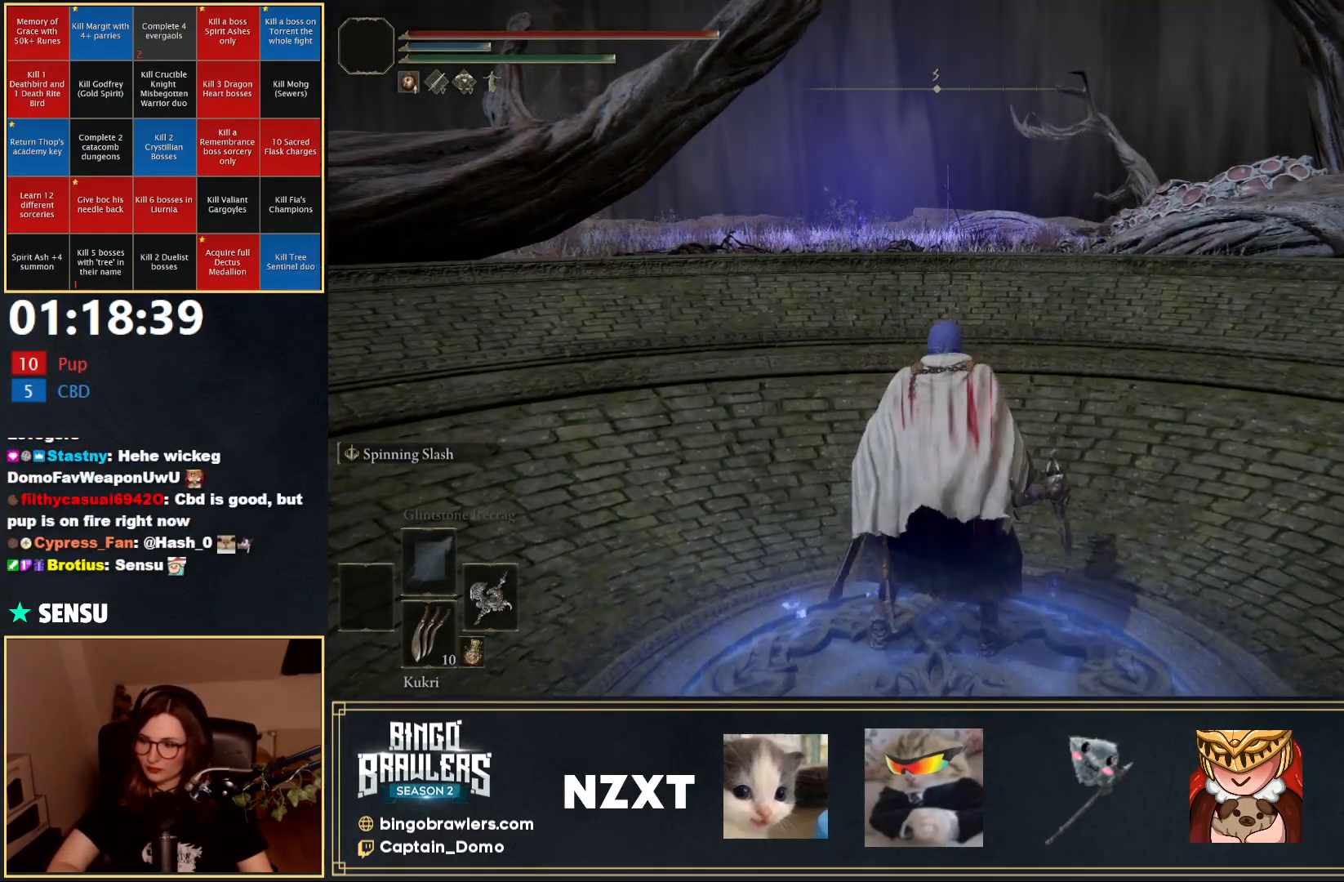
{"buttons": ["B"], "left_stick": "up", "right_stick": "center", "events": []}
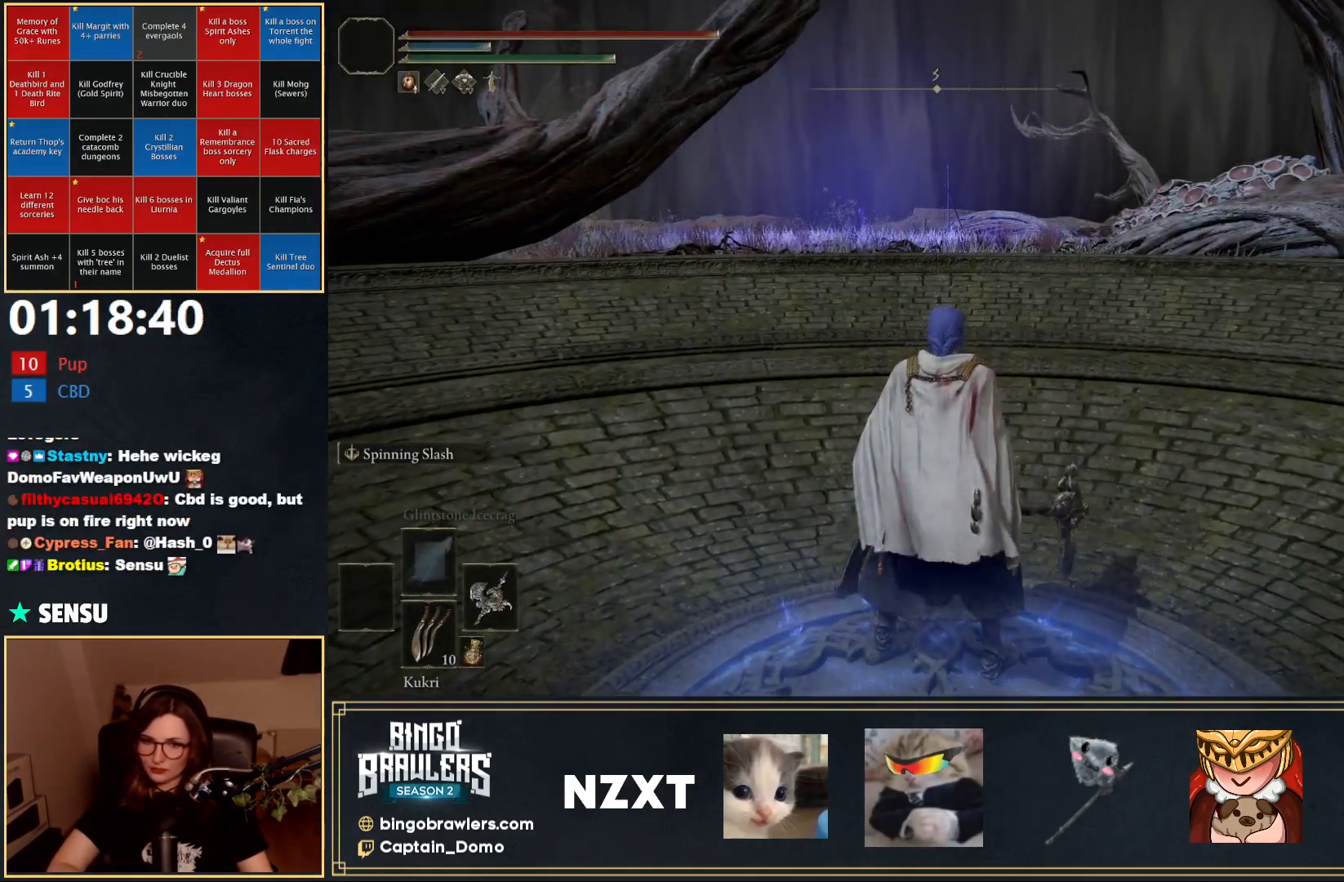
{"buttons": ["B"], "left_stick": "up", "right_stick": "center", "events": []}